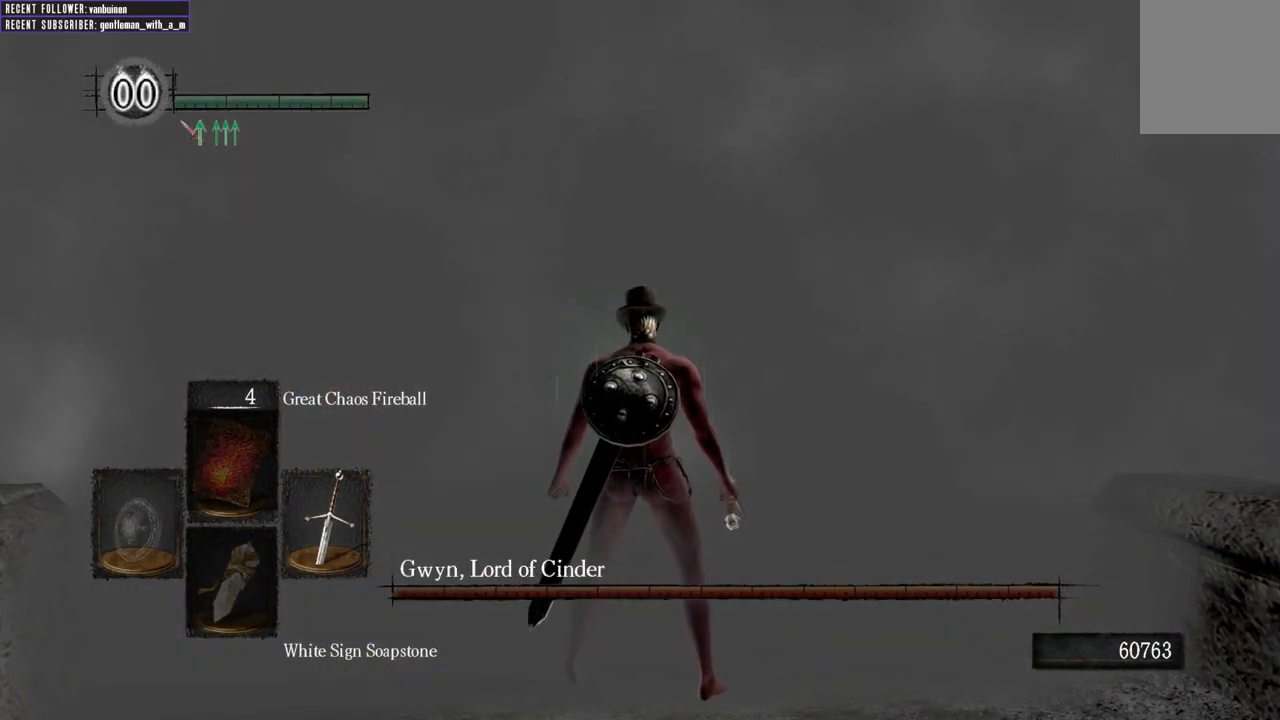
Gameplay with a controller (Xbox layout); each line is a JSON object with the inputs held at the frame after it. "events" lists button and stick changes between this image and that frame as [ms after this image, input, new state], when the widget could be followed in between.
{"buttons": [], "left_stick": "center", "right_stick": "center", "events": []}
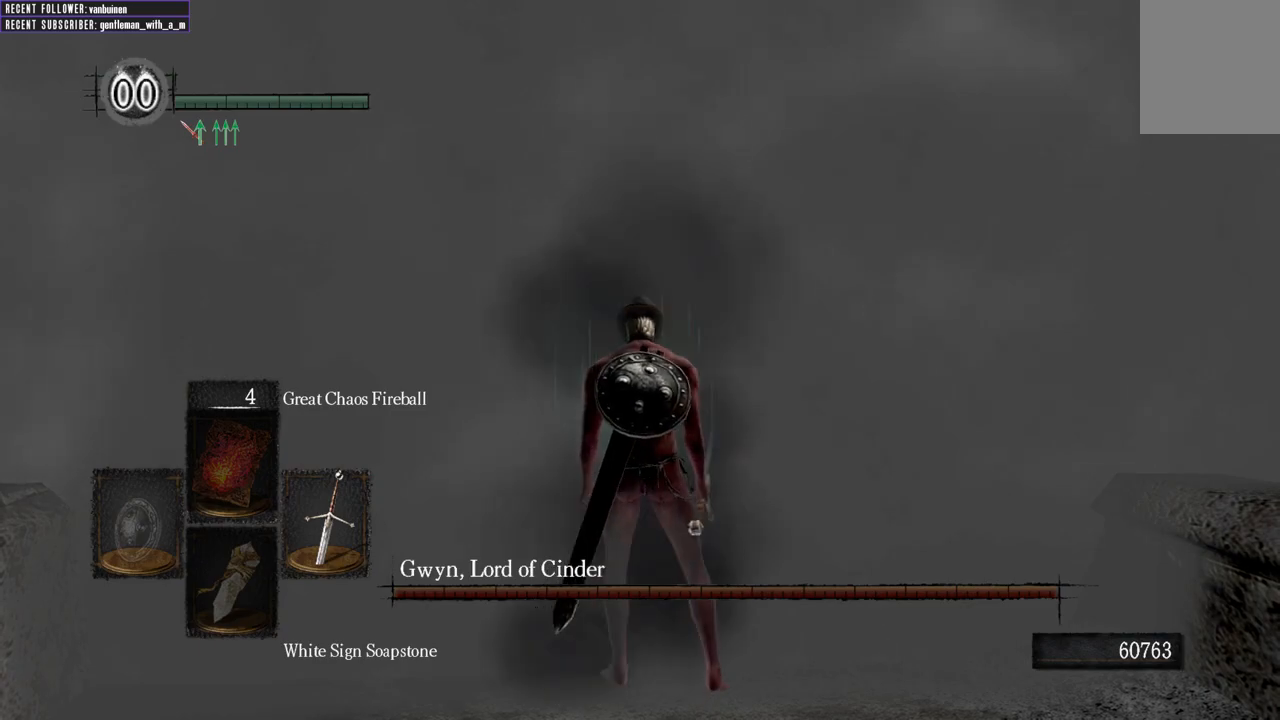
{"buttons": [], "left_stick": "center", "right_stick": "center", "events": []}
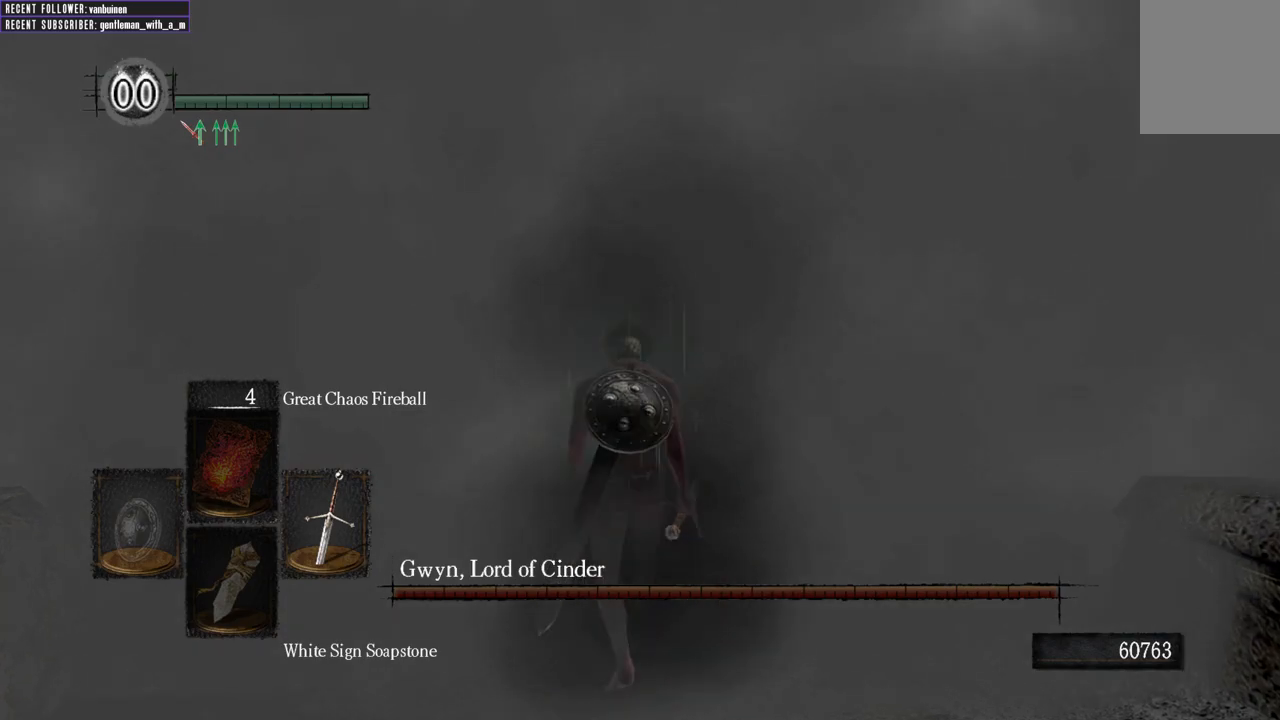
{"buttons": [], "left_stick": "center", "right_stick": "center", "events": []}
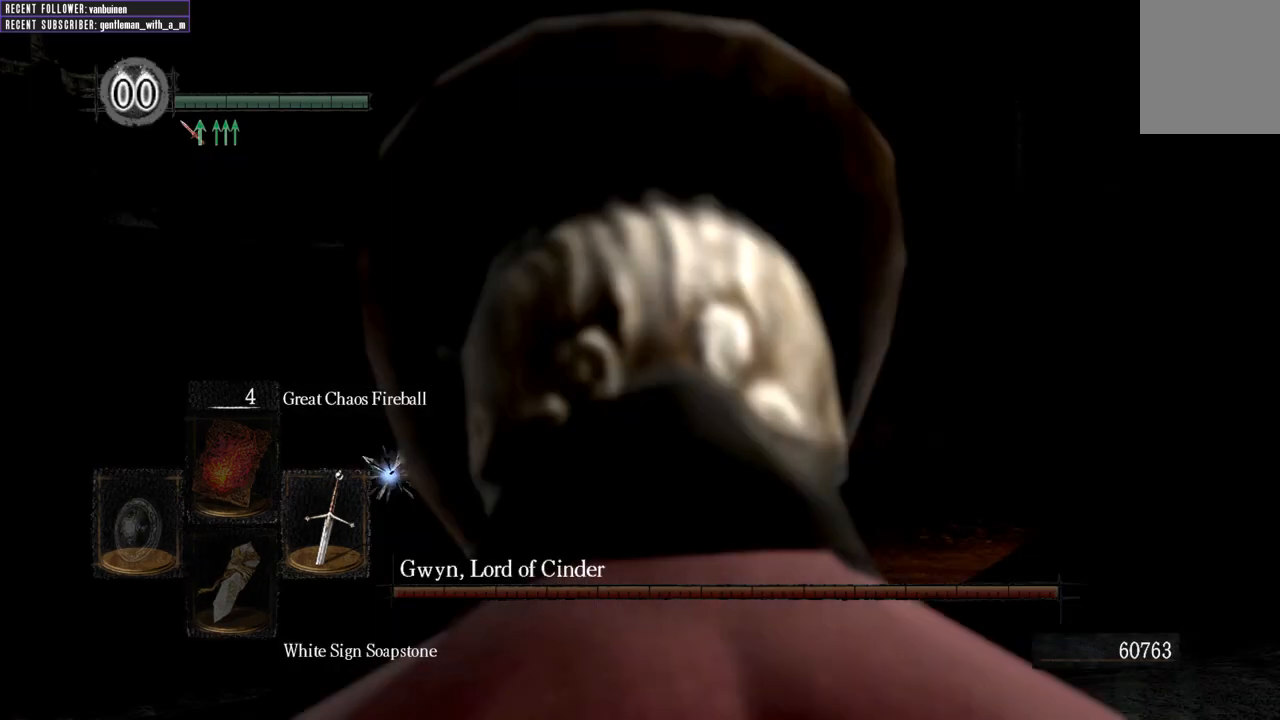
{"buttons": [], "left_stick": "center", "right_stick": "center", "events": []}
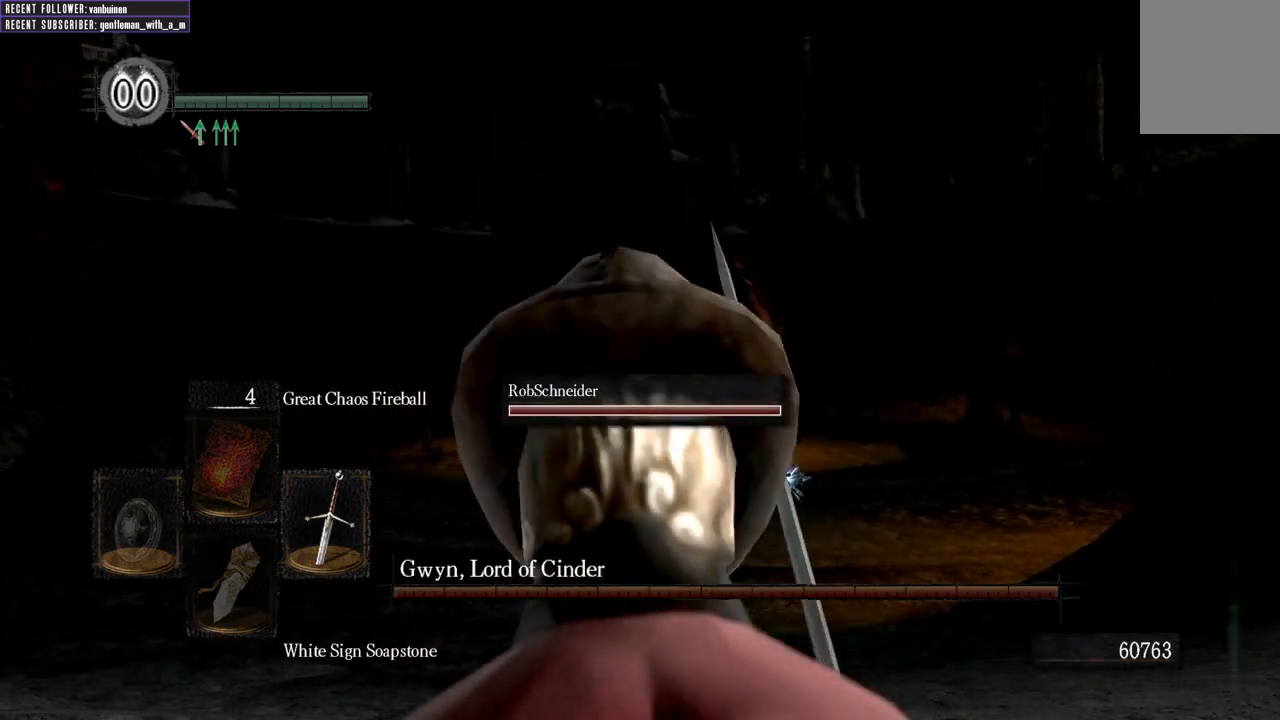
{"buttons": [], "left_stick": "center", "right_stick": "center", "events": [[200, "Y", "down"], [350, "Y", "up"]]}
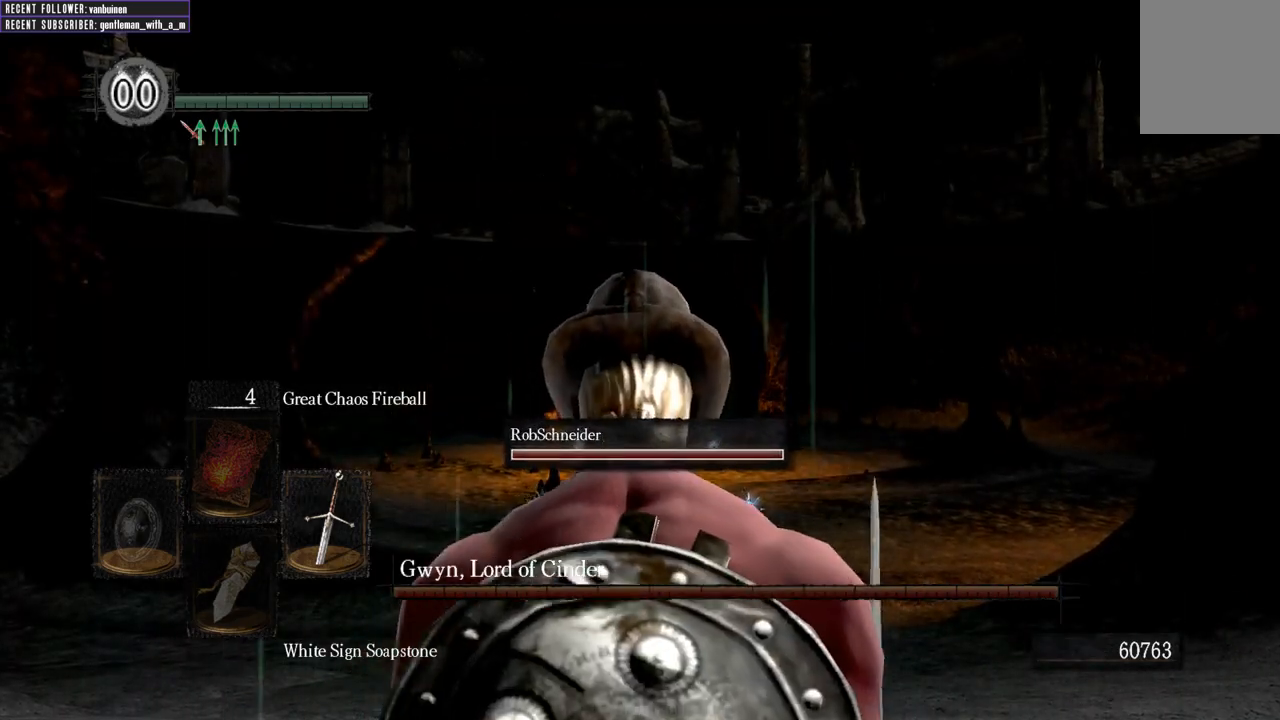
{"buttons": [], "left_stick": "up-right", "right_stick": "center", "events": [[50, "right_stick", "up"], [83, "left_stick", "up-right"], [350, "right_stick", "center"]]}
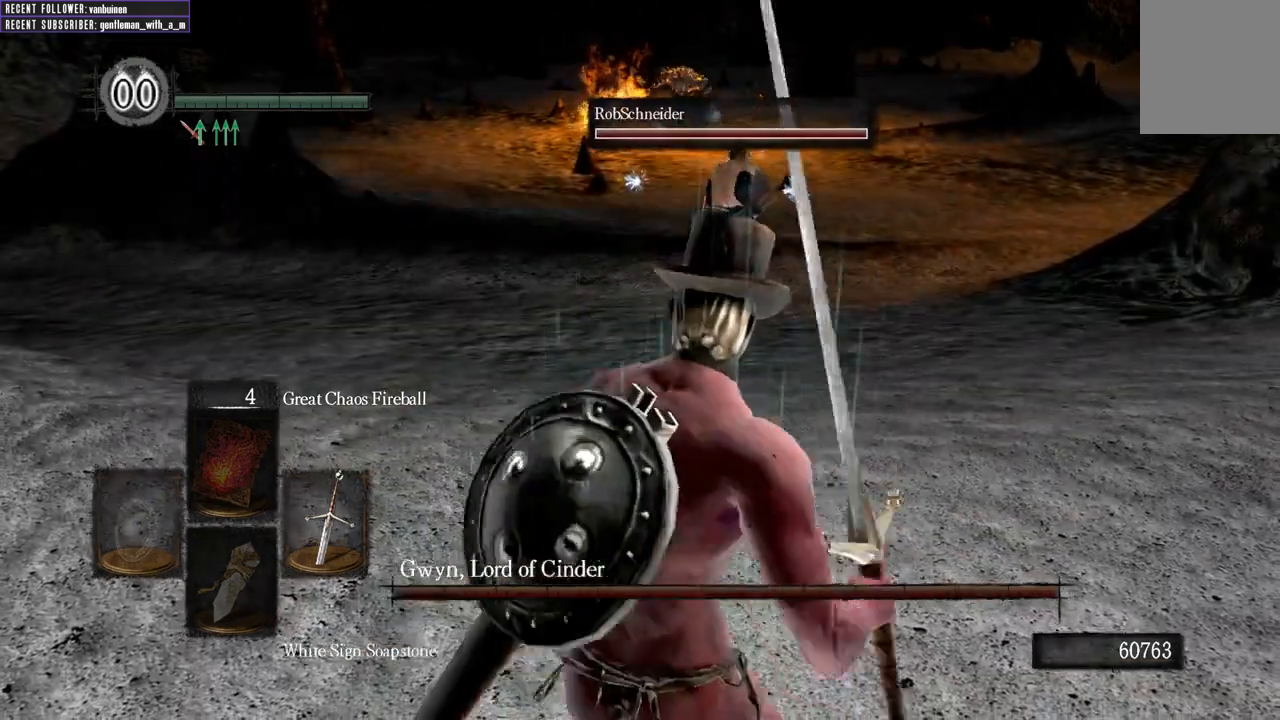
{"buttons": [], "left_stick": "left", "right_stick": "center", "events": [[183, "left_stick", "up"], [333, "left_stick", "up-left"], [467, "left_stick", "left"]]}
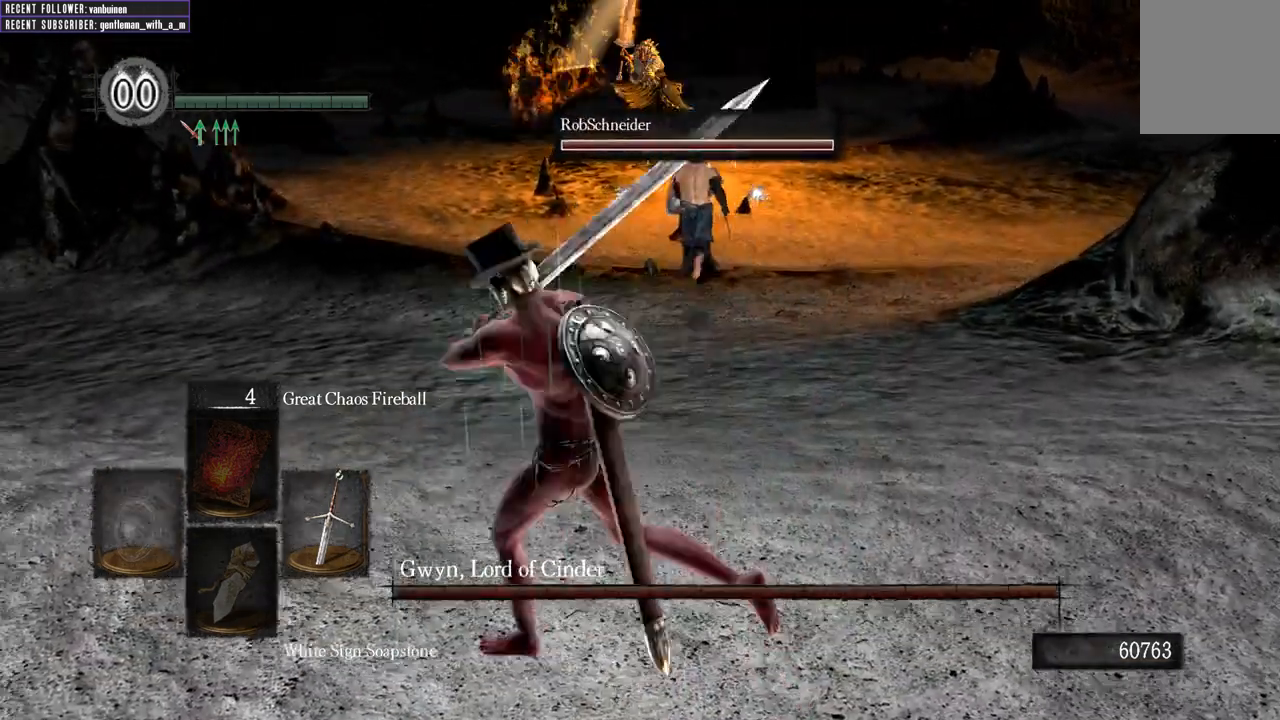
{"buttons": [], "left_stick": "left", "right_stick": "center", "events": [[17, "left_stick", "down-left"], [83, "left_stick", "down"], [383, "Y", "down"], [417, "Y", "up"], [483, "left_stick", "left"]]}
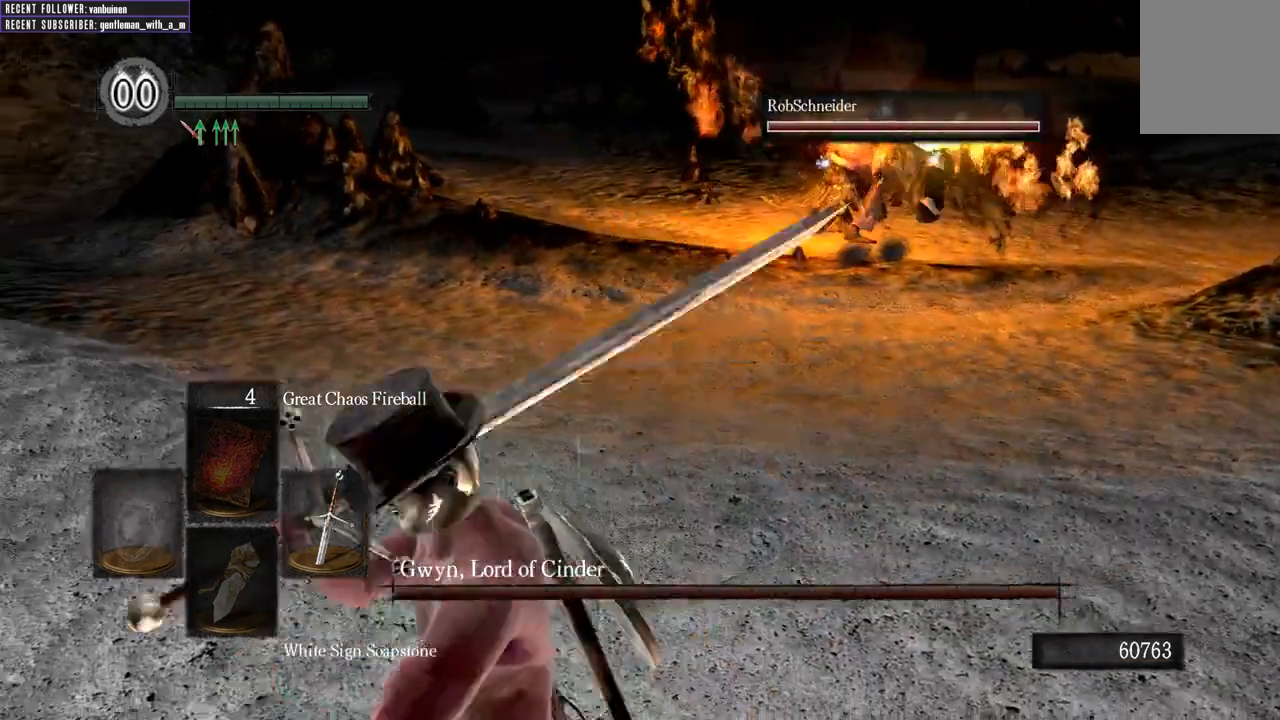
{"buttons": [], "left_stick": "up", "right_stick": "center", "events": [[33, "left_stick", "up-left"], [133, "left_stick", "up"], [150, "right_stick", "right"], [350, "right_stick", "center"]]}
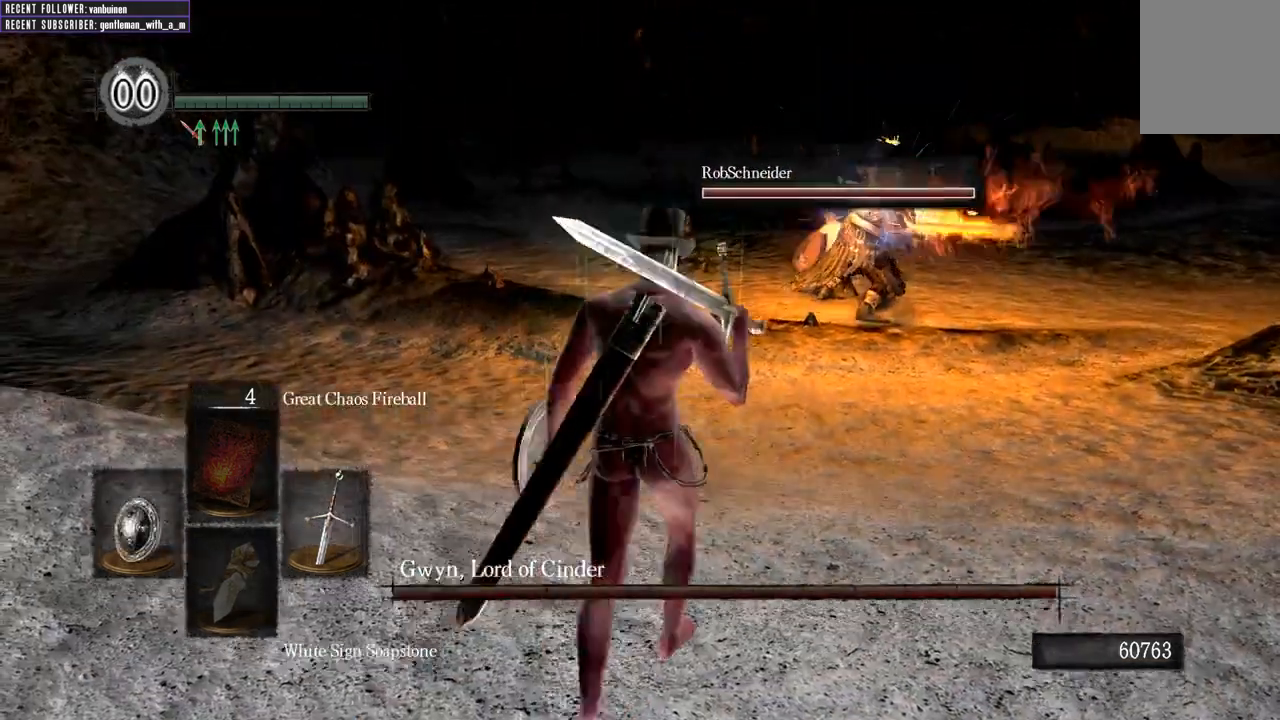
{"buttons": ["R3"], "left_stick": "up", "right_stick": "center", "events": [[417, "R3", "down"]]}
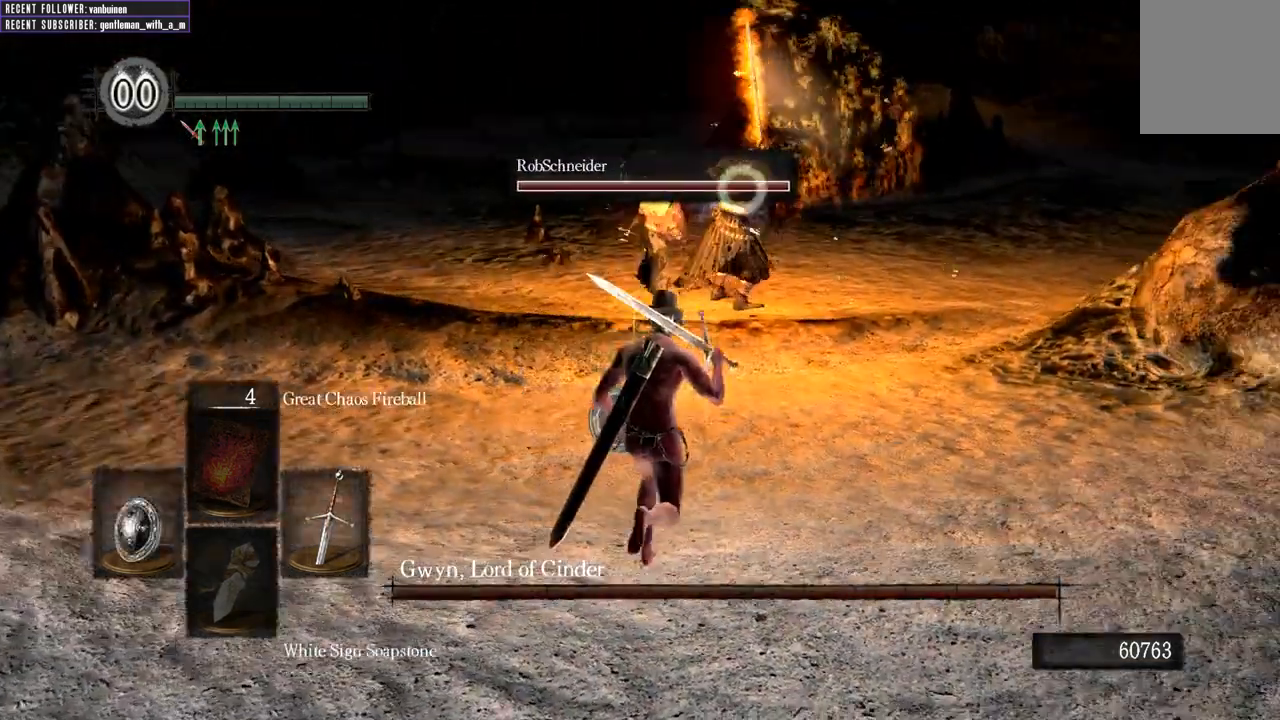
{"buttons": [], "left_stick": "down-right", "right_stick": "center", "events": [[33, "R3", "up"], [183, "left_stick", "right"], [317, "left_stick", "down-right"]]}
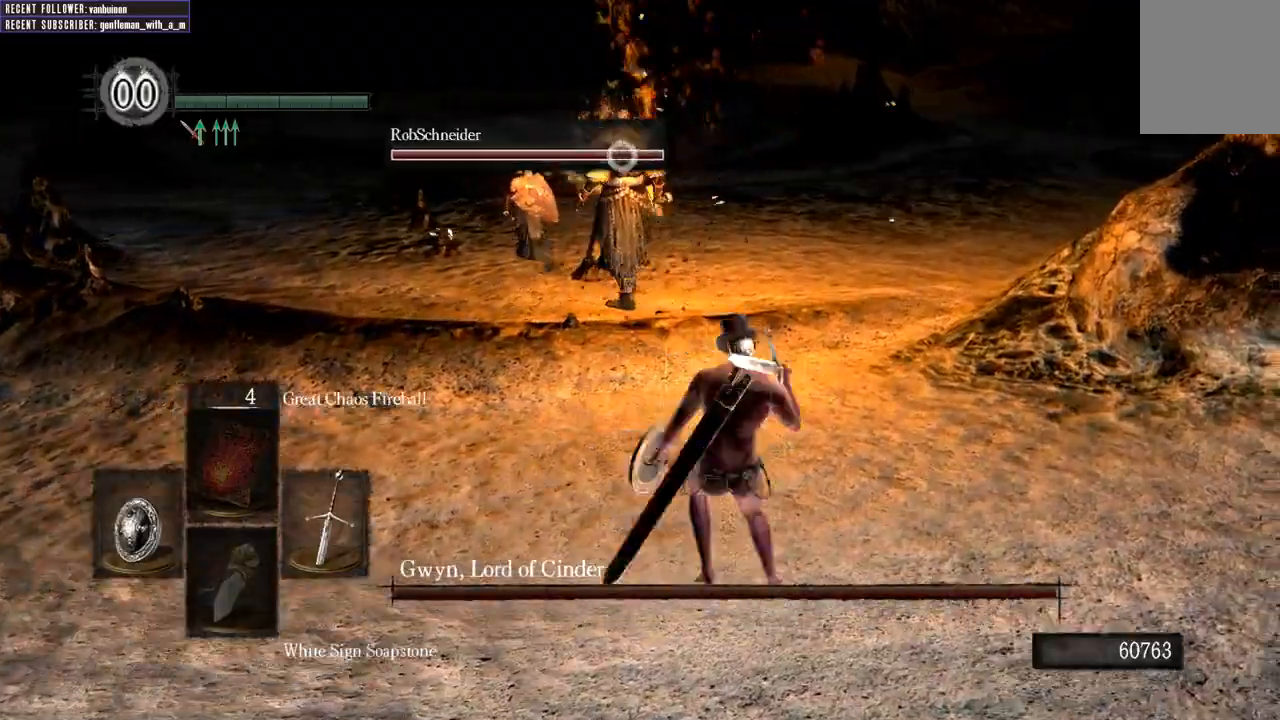
{"buttons": ["L1"], "left_stick": "up-right", "right_stick": "center", "events": [[117, "left_stick", "right"], [183, "L1", "down"], [250, "left_stick", "up-right"]]}
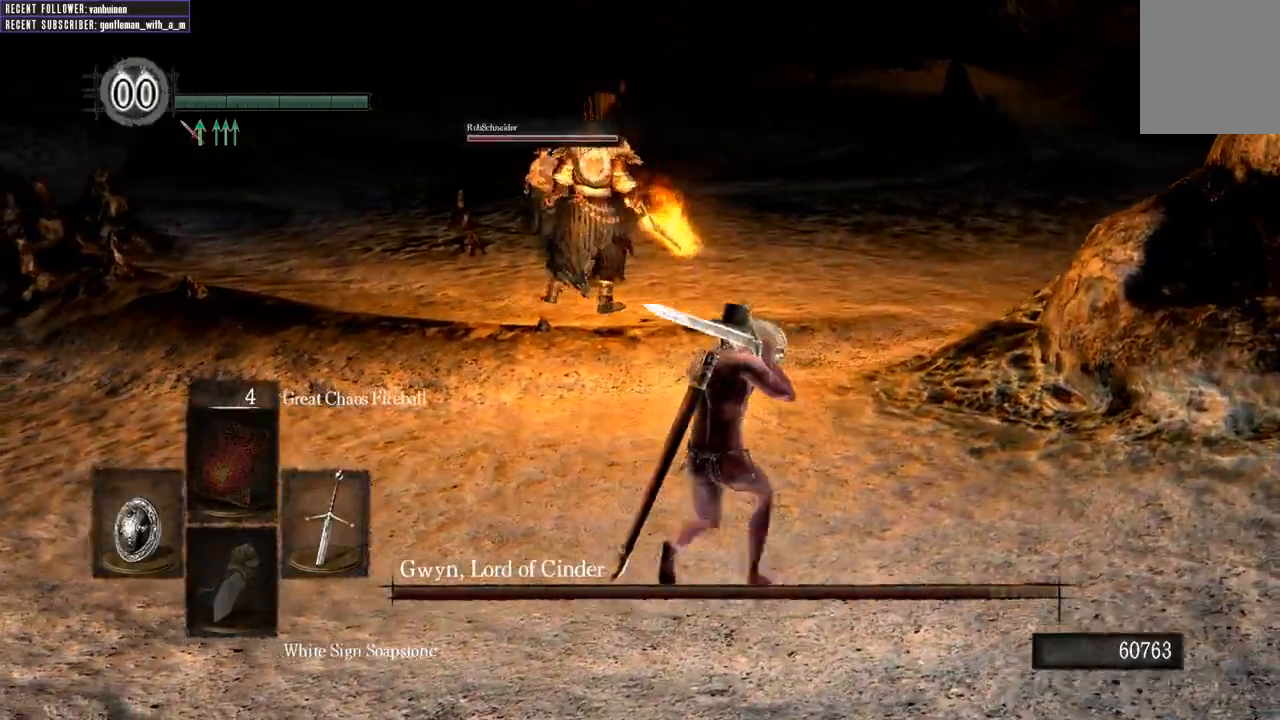
{"buttons": ["L1"], "left_stick": "up", "right_stick": "center", "events": [[200, "left_stick", "up"]]}
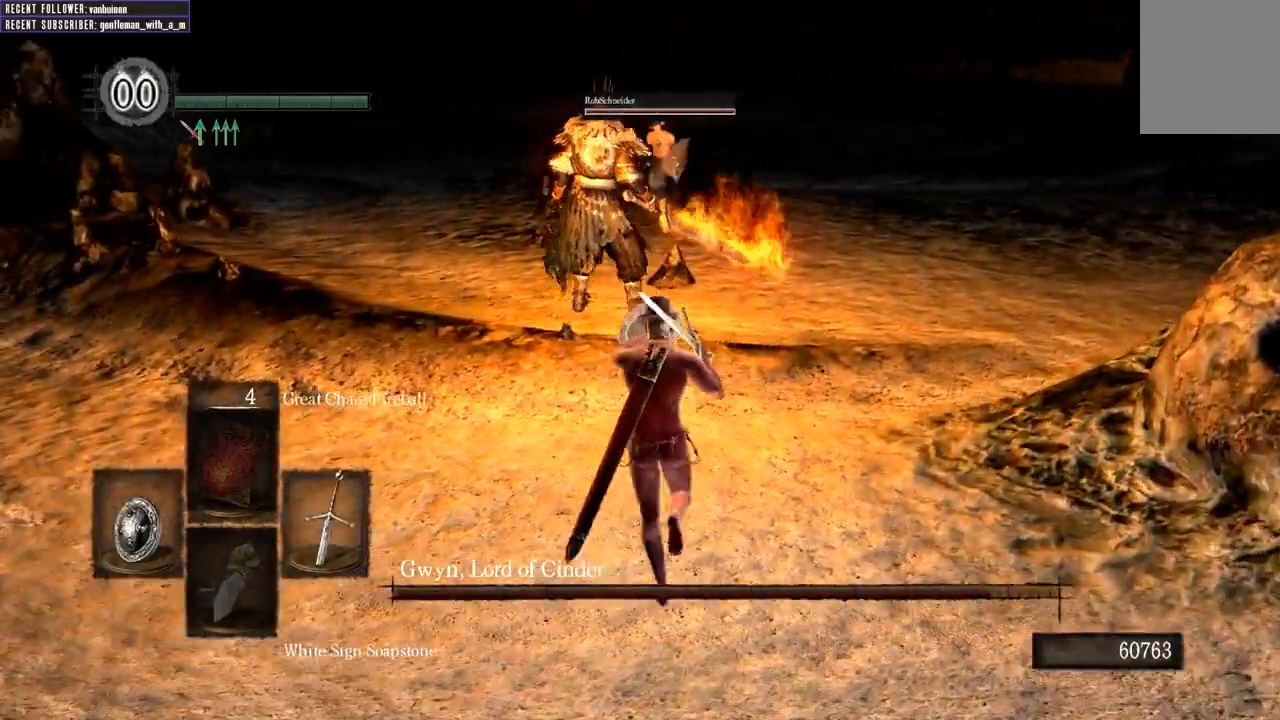
{"buttons": [], "left_stick": "up", "right_stick": "center", "events": [[317, "L1", "up"]]}
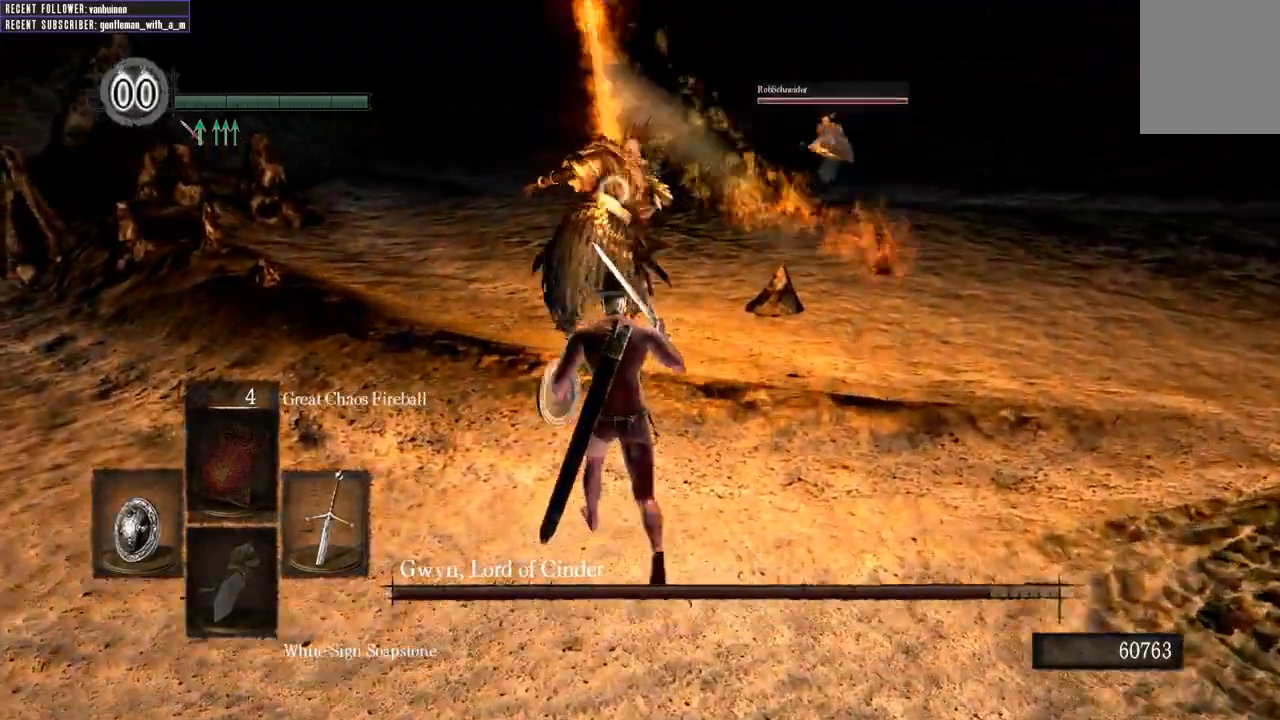
{"buttons": ["L1"], "left_stick": "up-left", "right_stick": "center", "events": [[233, "left_stick", "left"], [250, "L1", "down"], [400, "left_stick", "up-left"]]}
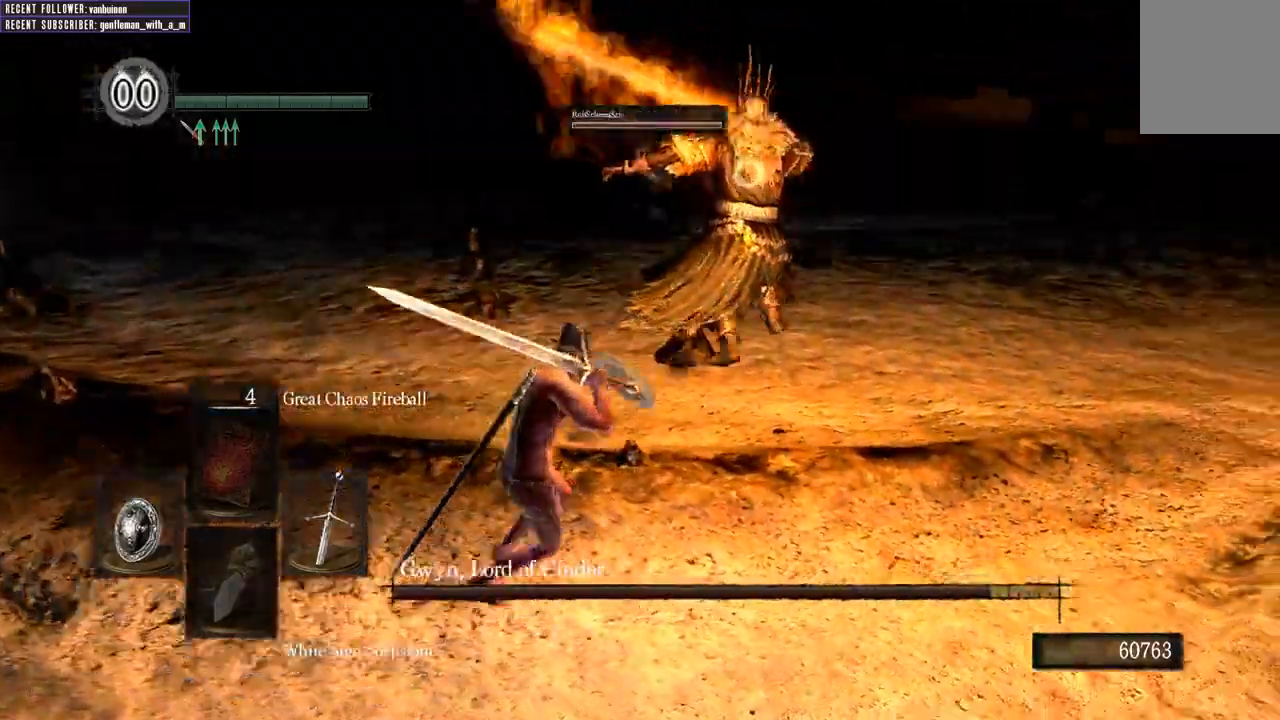
{"buttons": ["L1"], "left_stick": "up-right", "right_stick": "center", "events": [[183, "left_stick", "up-right"], [200, "L1", "up"], [317, "L1", "down"]]}
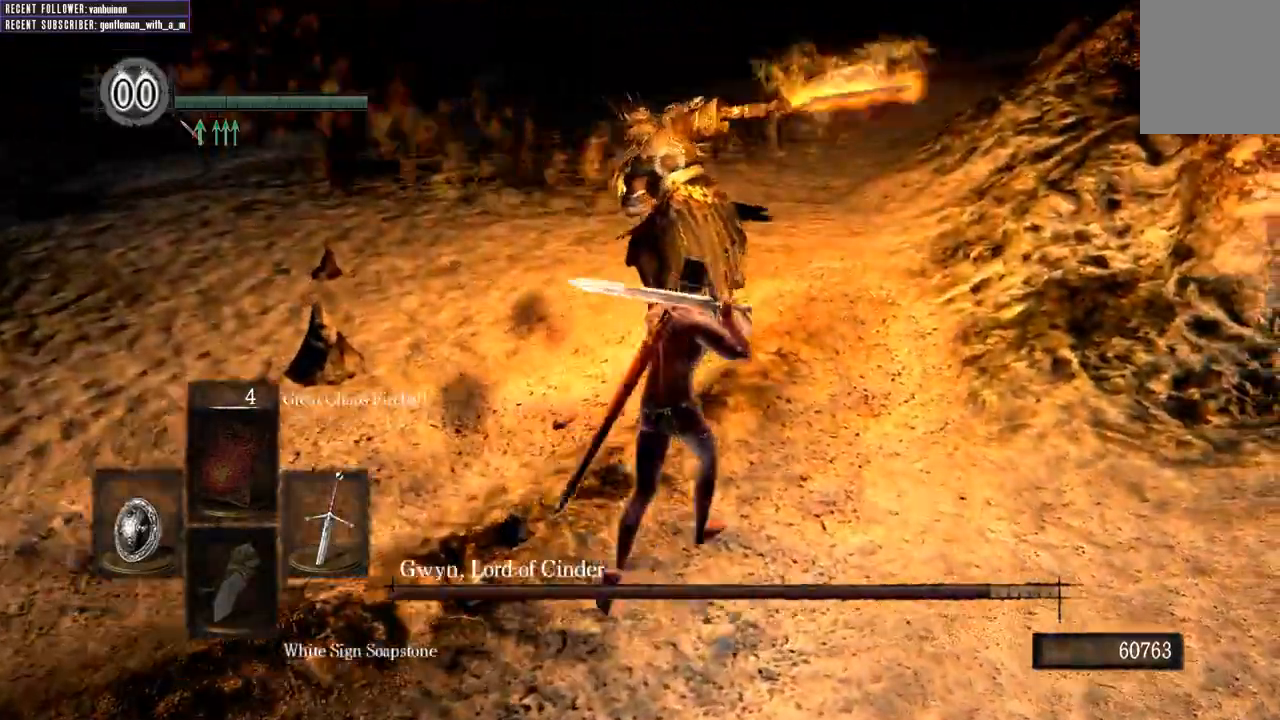
{"buttons": [], "left_stick": "up-right", "right_stick": "center", "events": [[433, "L1", "up"]]}
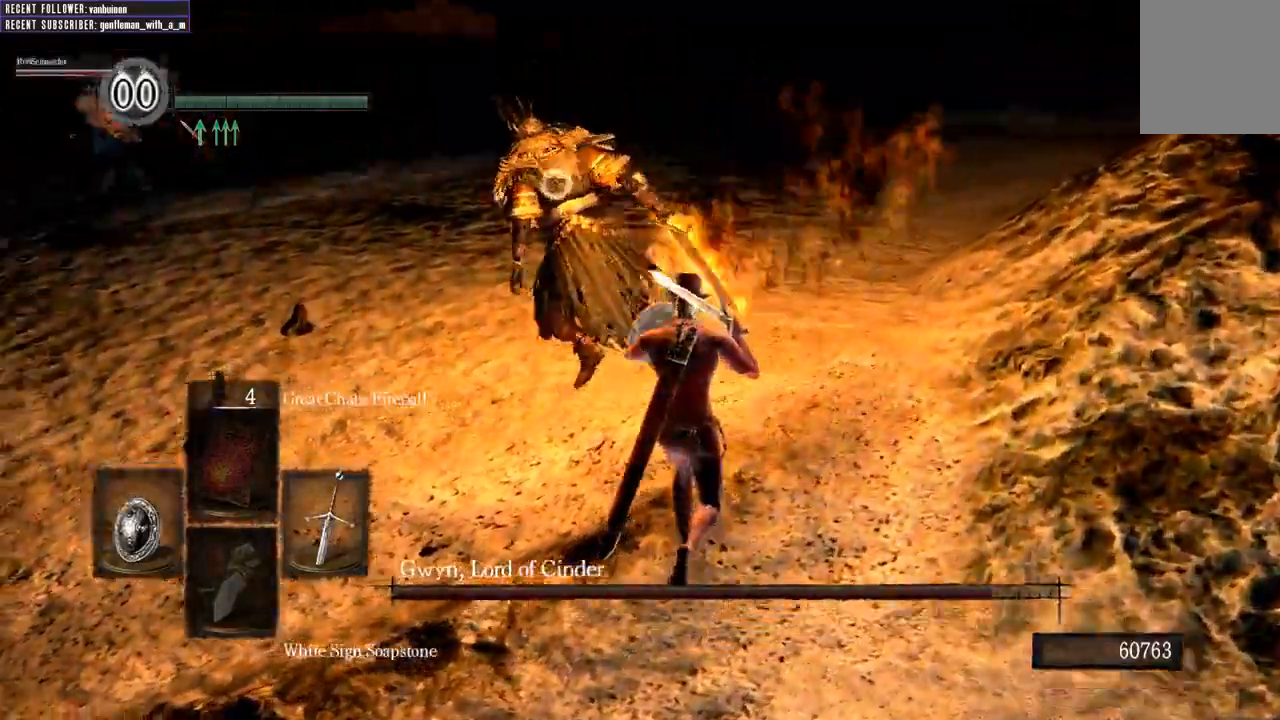
{"buttons": [], "left_stick": "up", "right_stick": "center", "events": [[33, "R1", "down"], [133, "left_stick", "up"], [183, "R1", "up"]]}
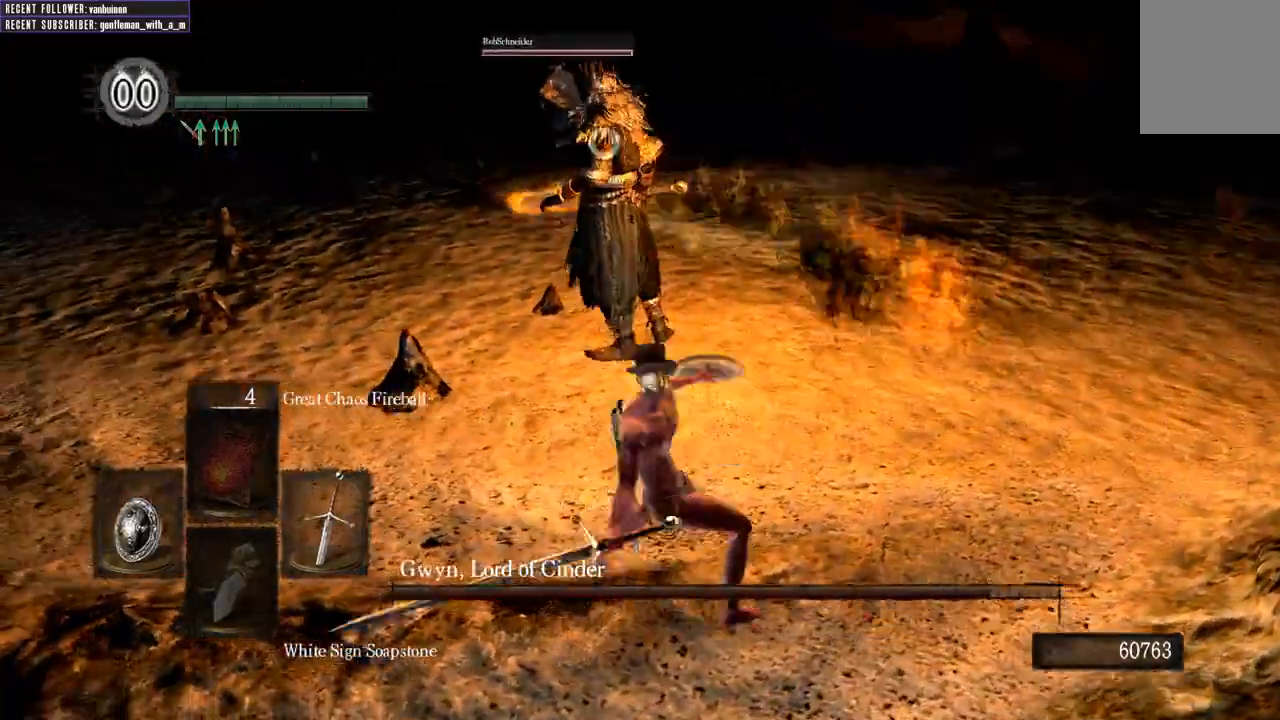
{"buttons": [], "left_stick": "down-right", "right_stick": "center", "events": [[467, "left_stick", "down-right"]]}
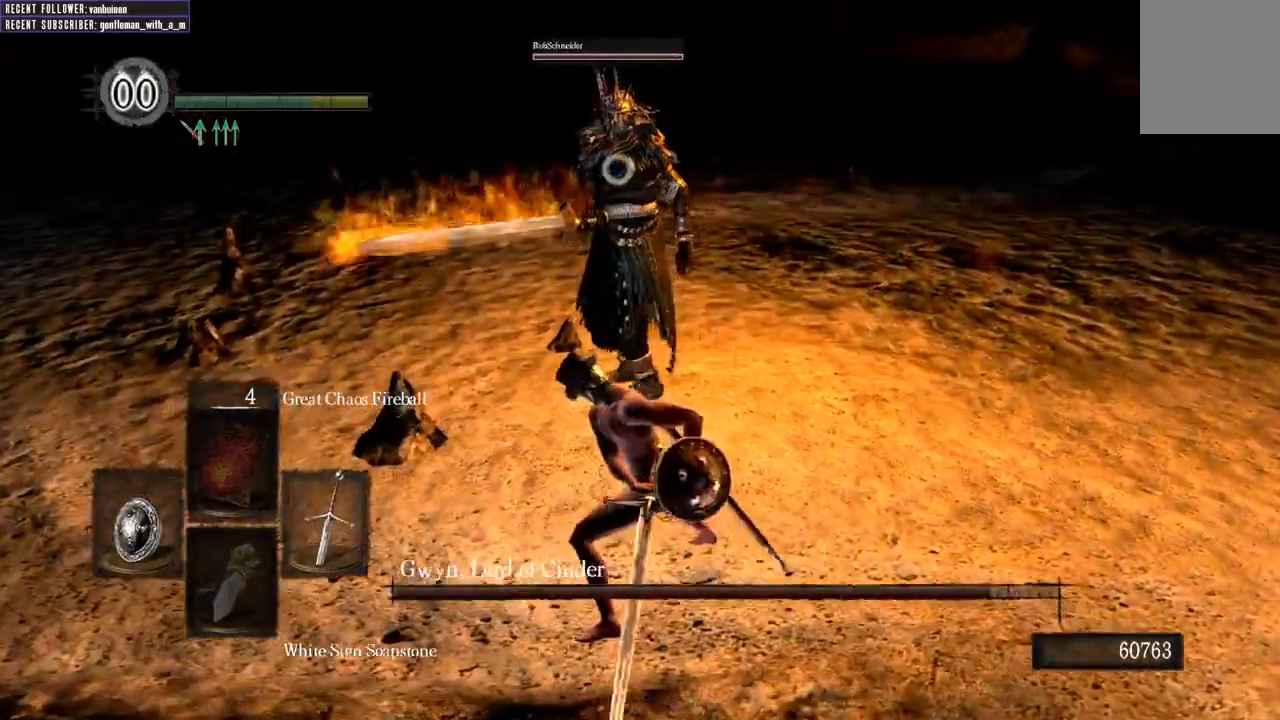
{"buttons": ["B", "L1"], "left_stick": "down", "right_stick": "center", "events": [[17, "left_stick", "down"], [150, "L1", "down"], [467, "B", "down"]]}
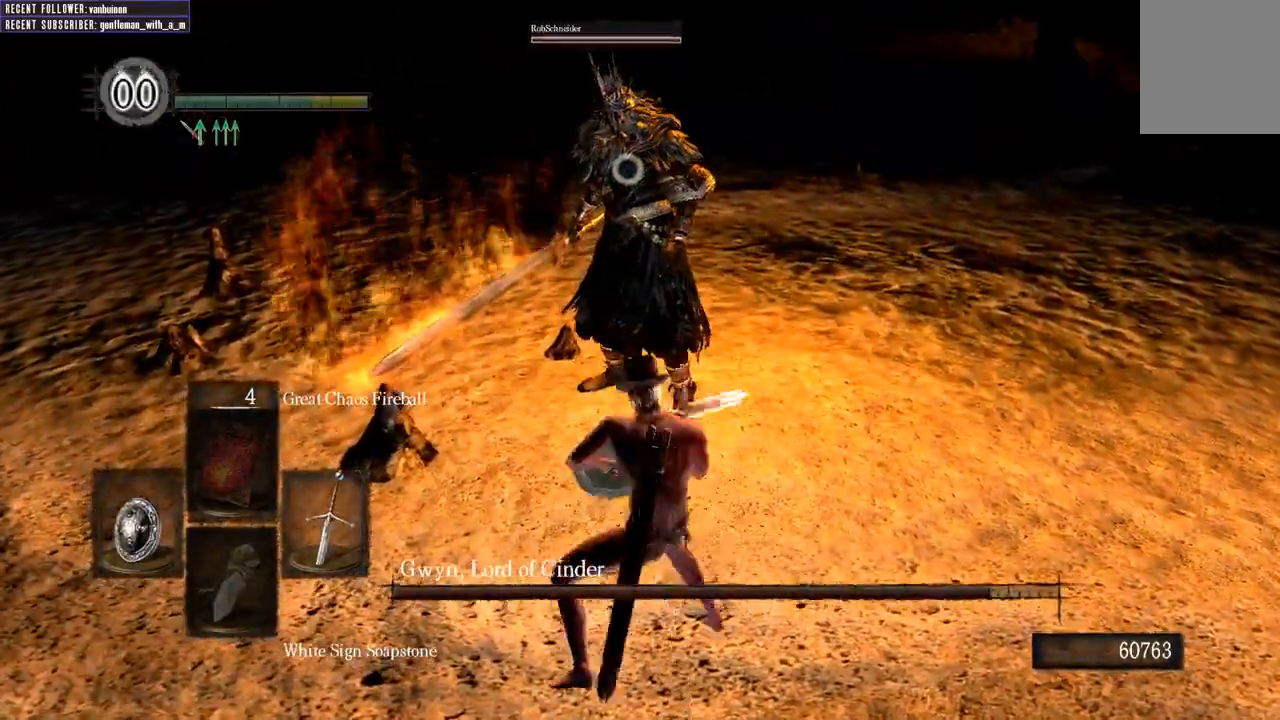
{"buttons": [], "left_stick": "down", "right_stick": "center", "events": [[67, "B", "up"], [333, "L1", "up"]]}
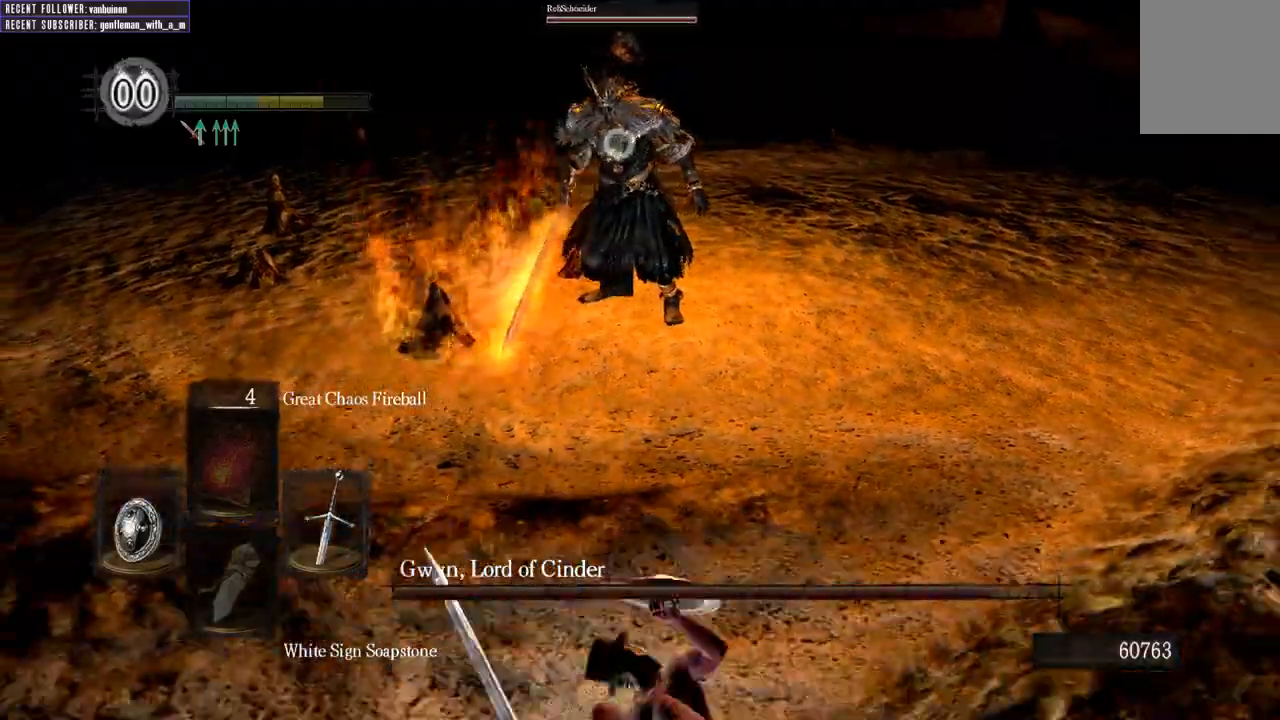
{"buttons": ["L1"], "left_stick": "down", "right_stick": "center", "events": [[250, "L1", "down"]]}
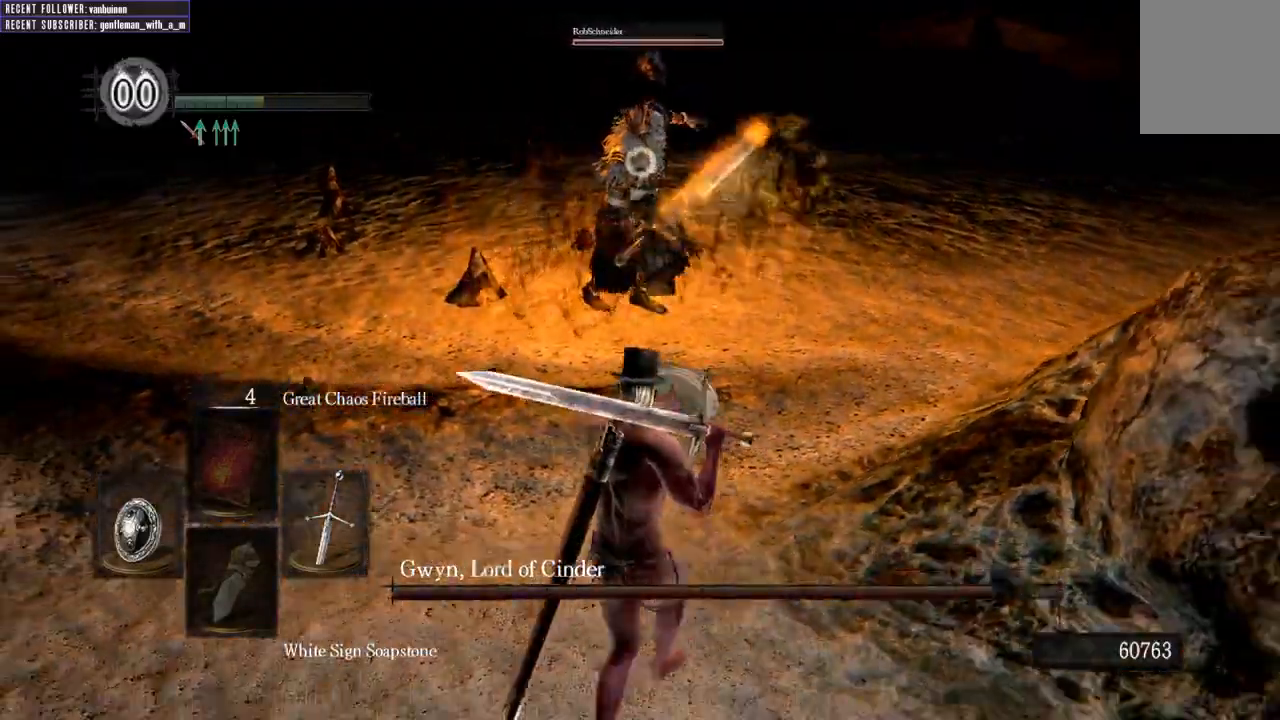
{"buttons": [], "left_stick": "down", "right_stick": "center", "events": [[83, "L1", "up"]]}
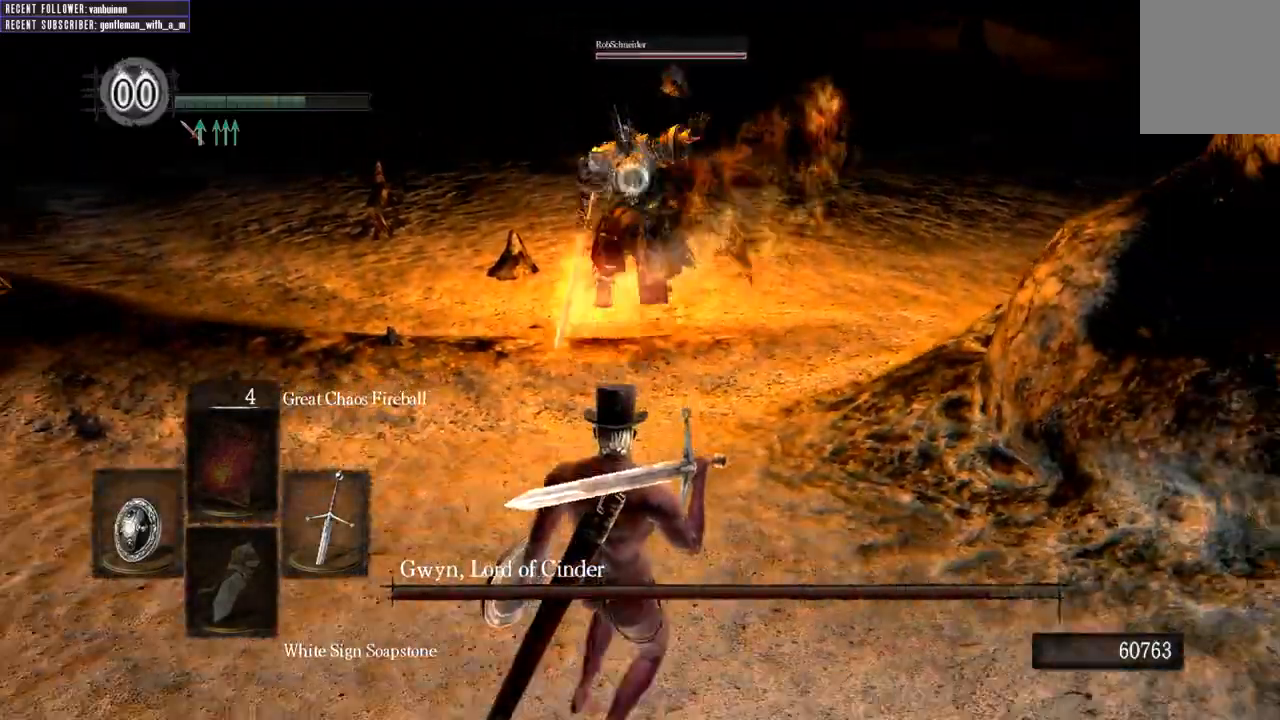
{"buttons": [], "left_stick": "down", "right_stick": "center", "events": [[83, "L1", "down"], [100, "B", "down"], [200, "B", "up"], [450, "L1", "up"]]}
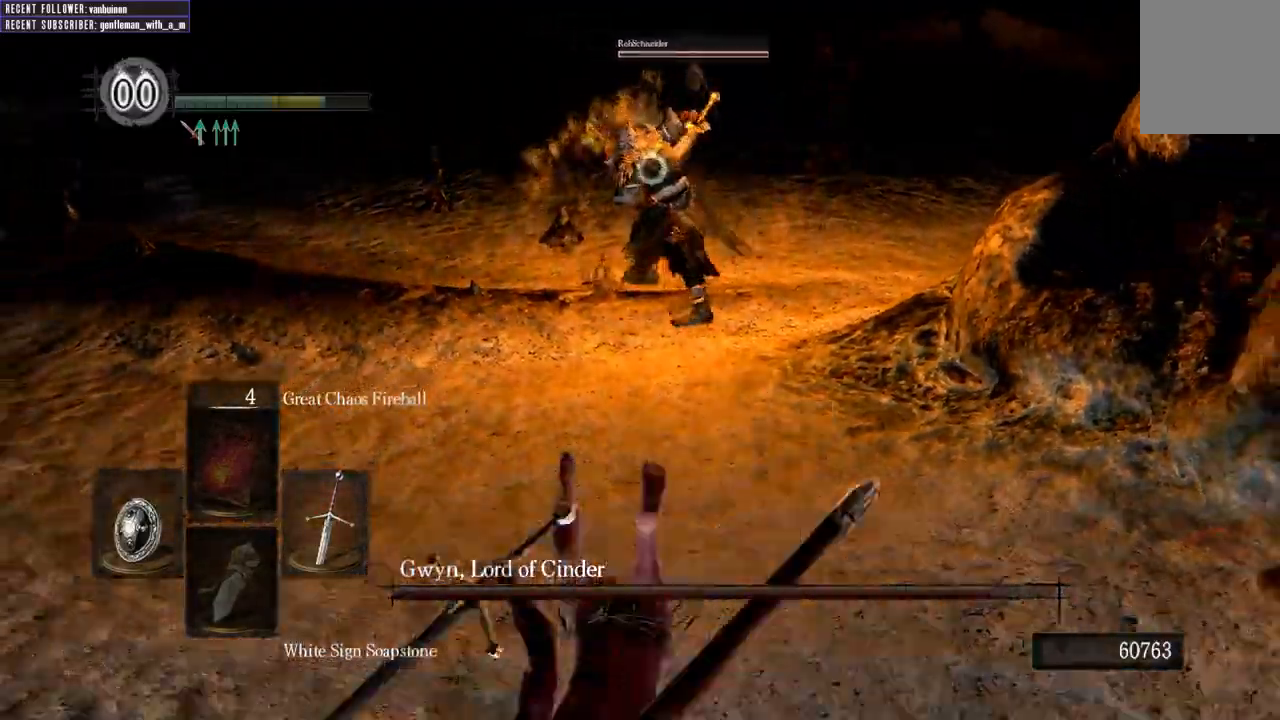
{"buttons": [], "left_stick": "down", "right_stick": "center", "events": []}
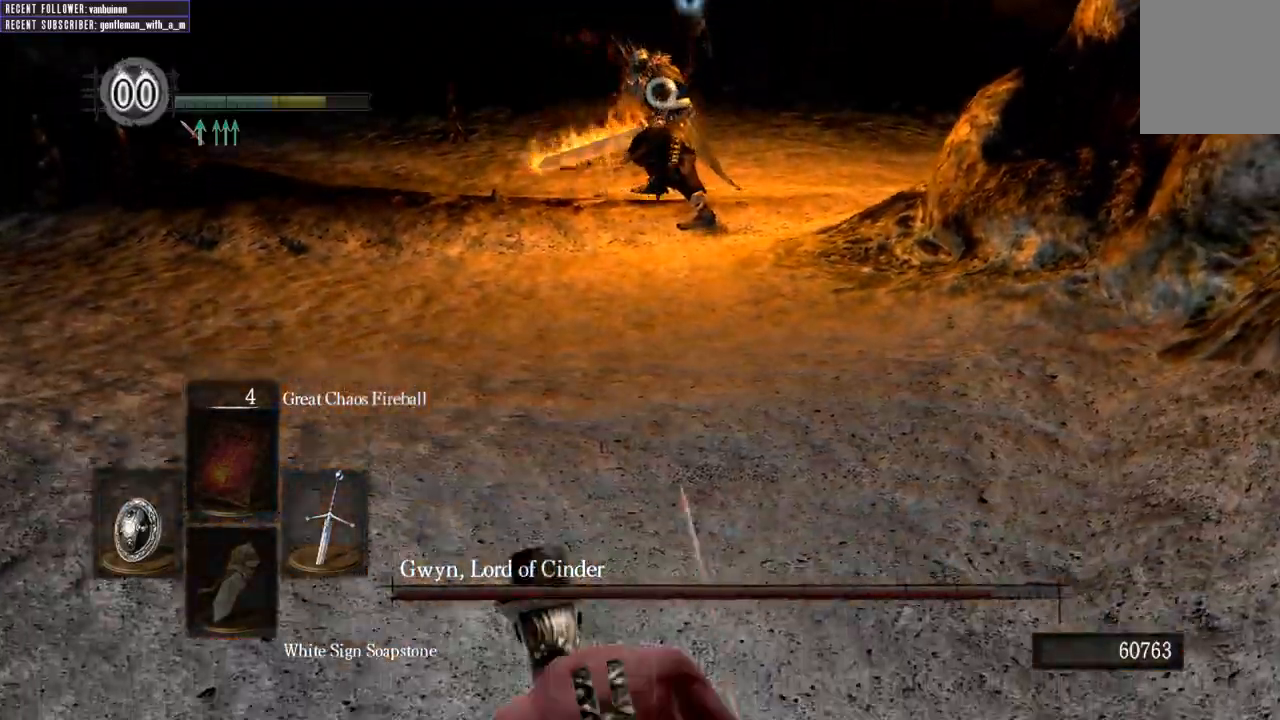
{"buttons": [], "left_stick": "center", "right_stick": "center", "events": [[467, "left_stick", "center"]]}
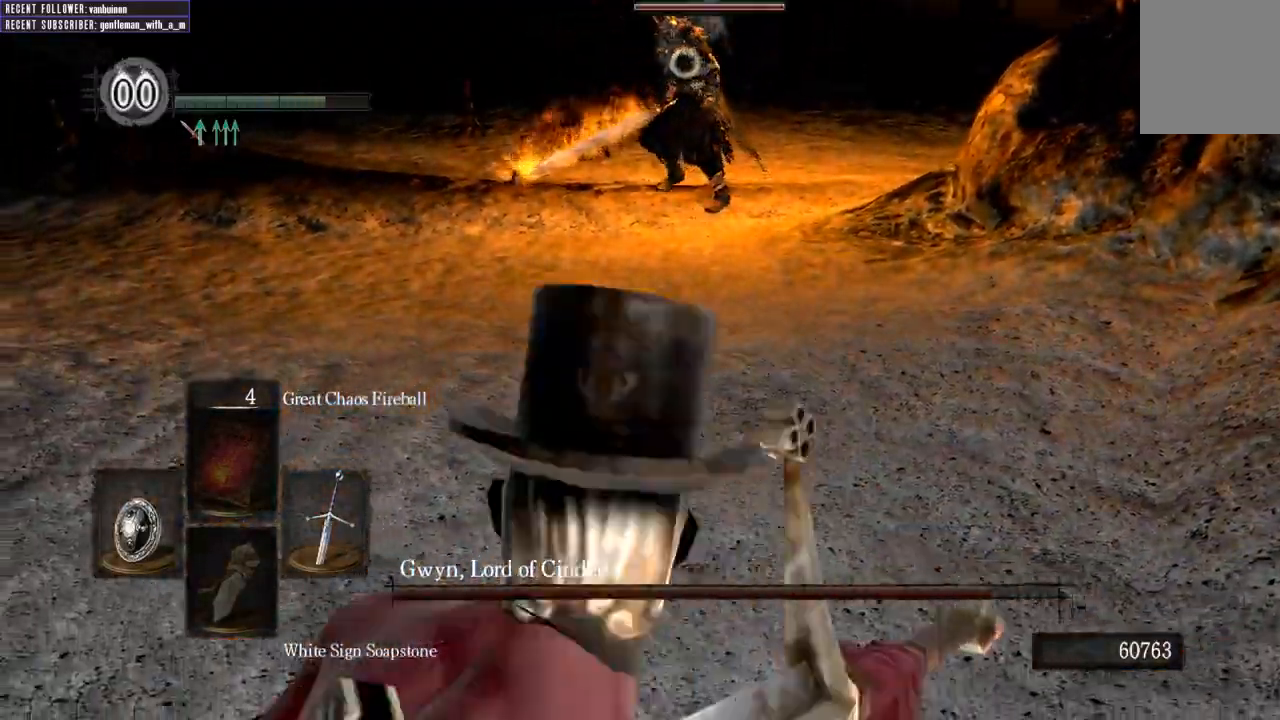
{"buttons": [], "left_stick": "up", "right_stick": "center", "events": [[100, "left_stick", "up"]]}
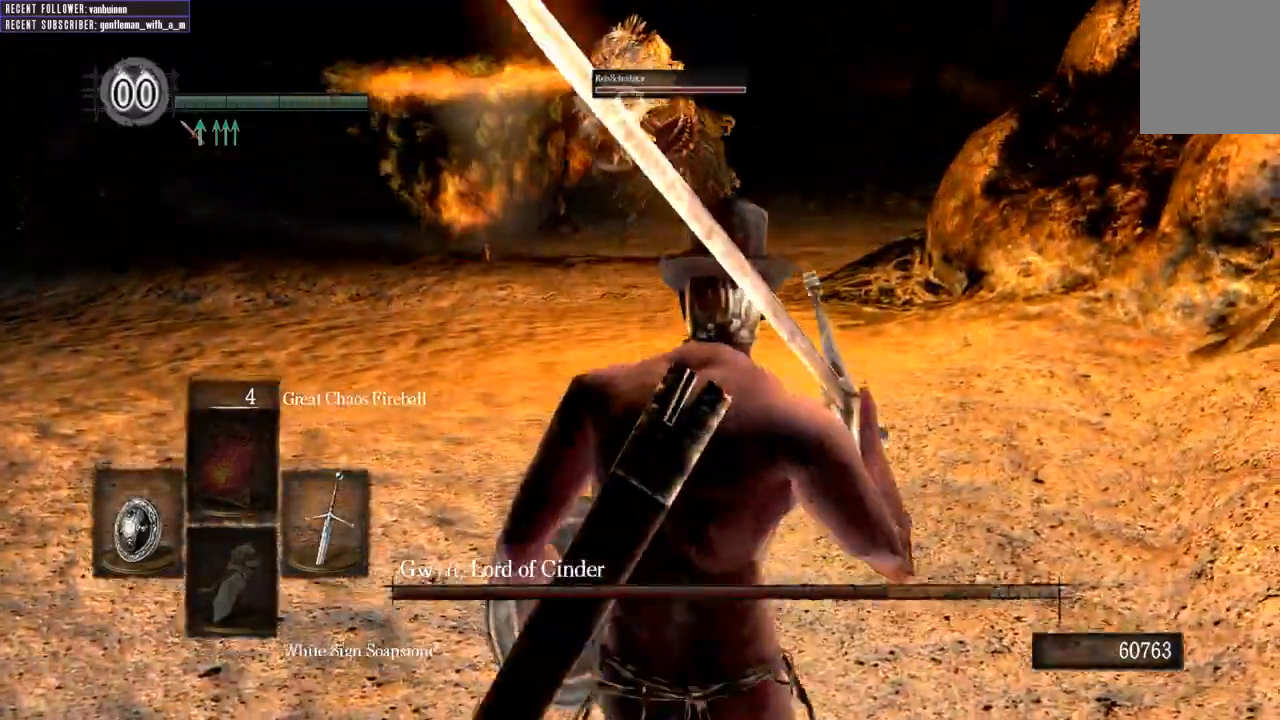
{"buttons": [], "left_stick": "up", "right_stick": "center", "events": [[283, "L2", "down"], [417, "L2", "up"]]}
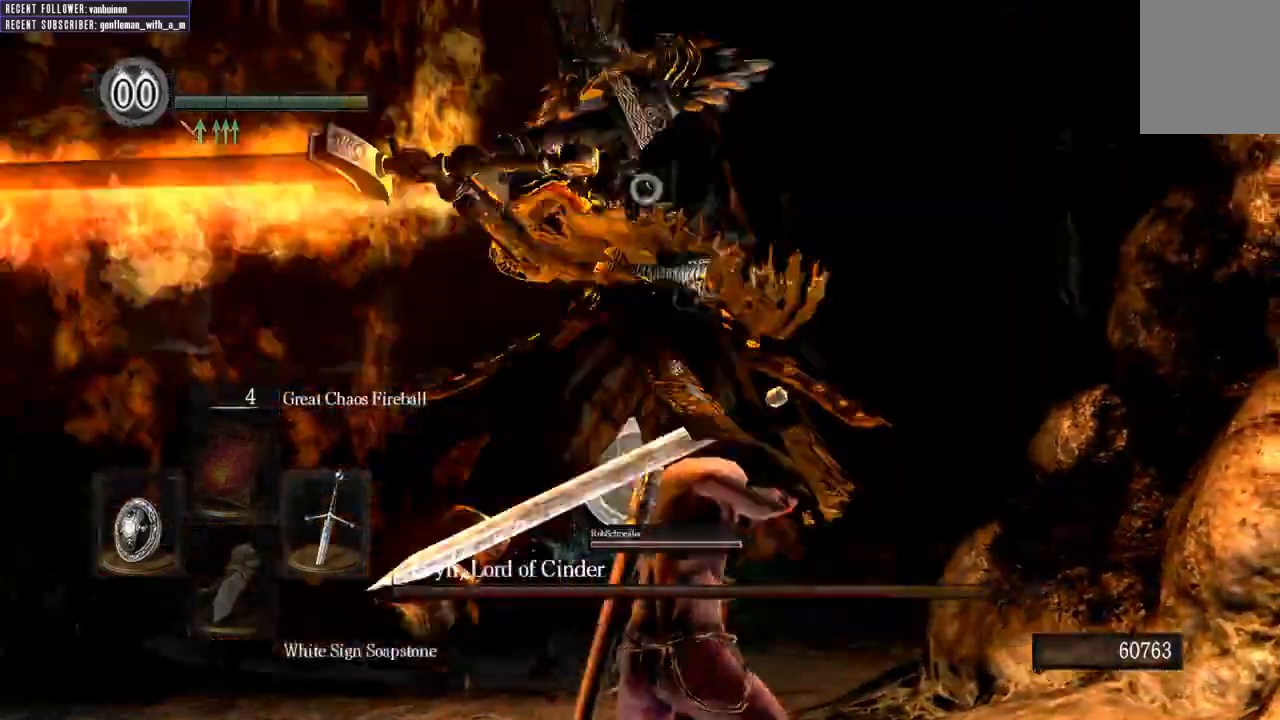
{"buttons": [], "left_stick": "up", "right_stick": "center", "events": []}